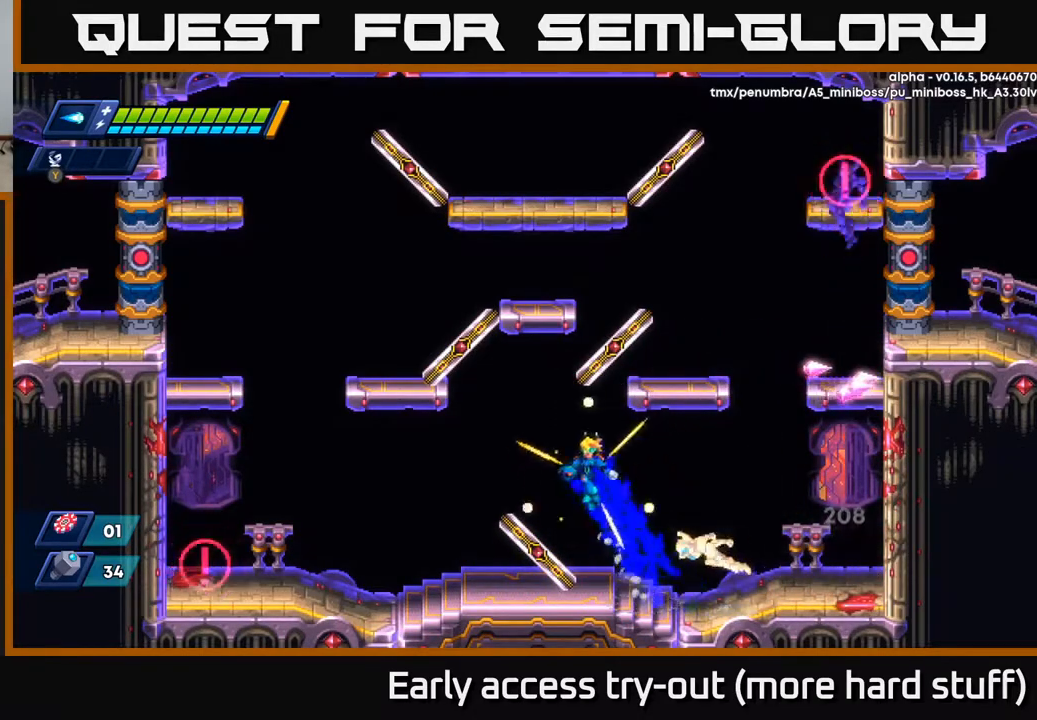
Gameplay with a controller (Xbox layout); each line is a JSON object with the inputs held at the frame after it. "events" lists button and stick changes between this image and that frame as [ms after this image, input, new state], when the widget could be followed in between. Not read: left_stick.
{"buttons": ["DPAD_LEFT"], "right_stick": "center", "events": [[33, "DPAD_LEFT", "up"], [67, "DPAD_RIGHT", "down"], [217, "A", "up"], [350, "DPAD_RIGHT", "up"], [417, "DPAD_LEFT", "down"], [483, "R2", "up"]]}
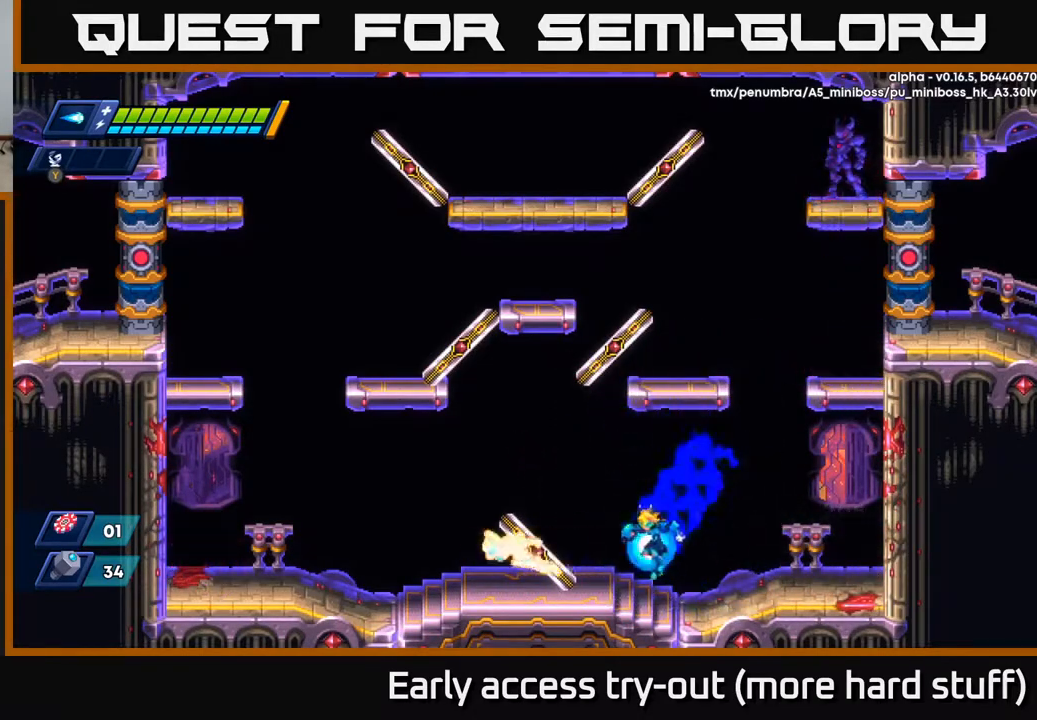
{"buttons": ["DPAD_LEFT"], "right_stick": "center", "events": [[100, "R2", "down"], [383, "R2", "up"], [383, "X", "down"], [467, "X", "up"]]}
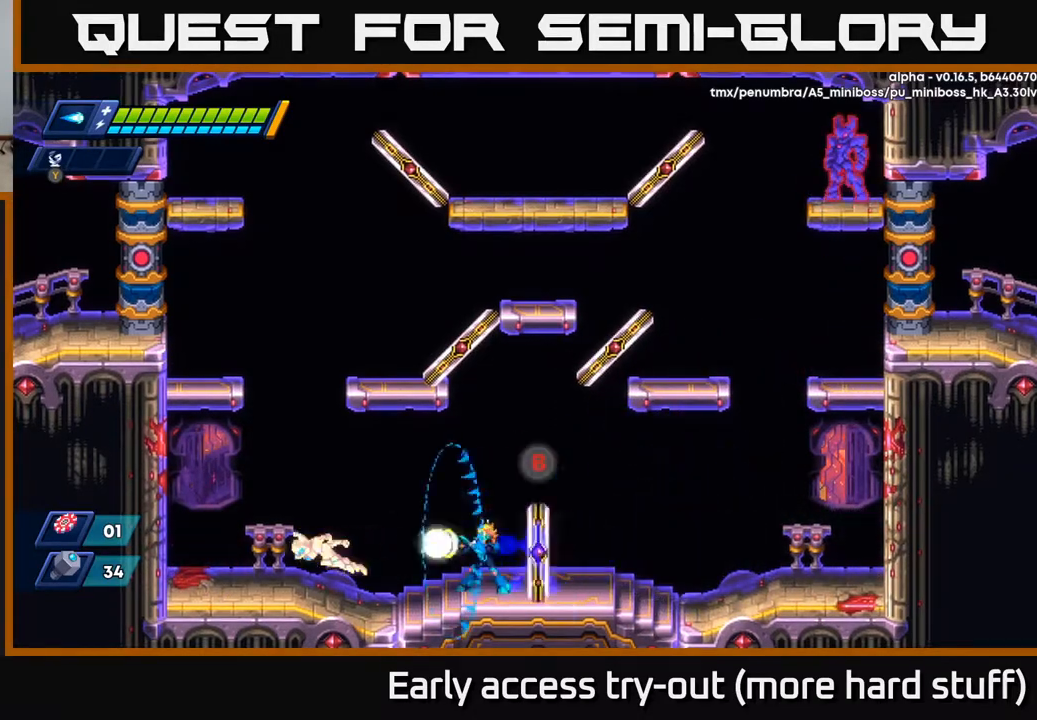
{"buttons": [], "right_stick": "center", "events": [[50, "DPAD_LEFT", "up"], [50, "X", "down"], [100, "X", "up"], [167, "X", "down"], [200, "DPAD_LEFT", "down"], [233, "X", "up"], [300, "X", "down"], [317, "DPAD_LEFT", "up"], [367, "X", "up"], [433, "X", "down"], [483, "X", "up"]]}
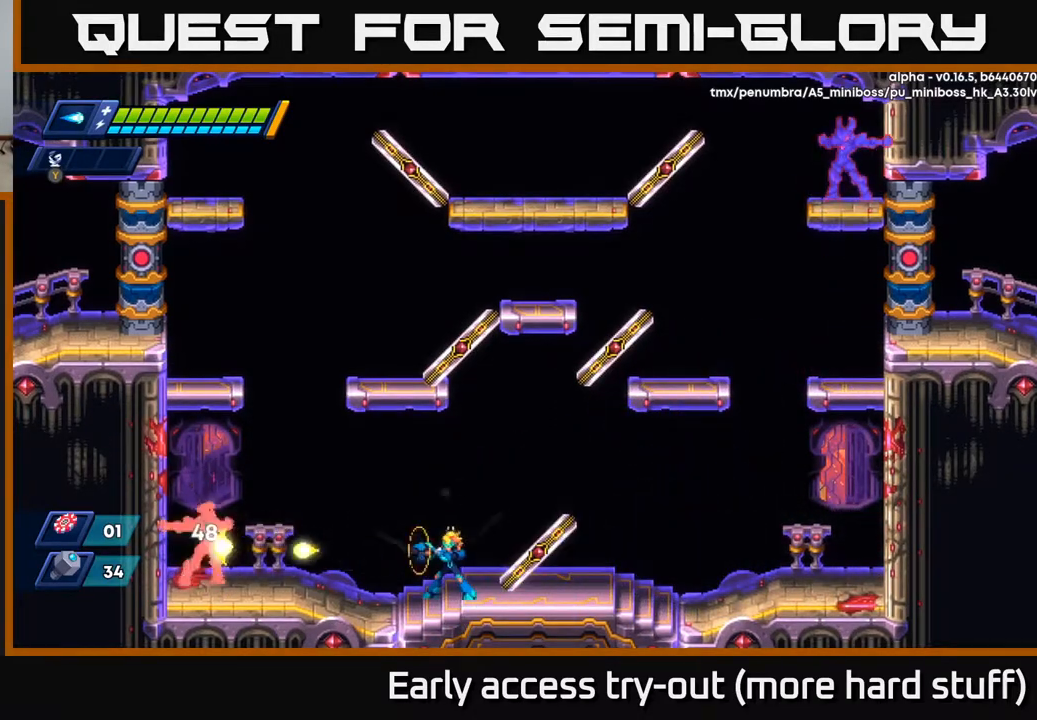
{"buttons": ["X"], "right_stick": "center", "events": [[67, "X", "down"], [150, "X", "up"], [183, "X", "down"], [267, "X", "up"], [333, "X", "down"], [400, "X", "up"], [467, "X", "down"]]}
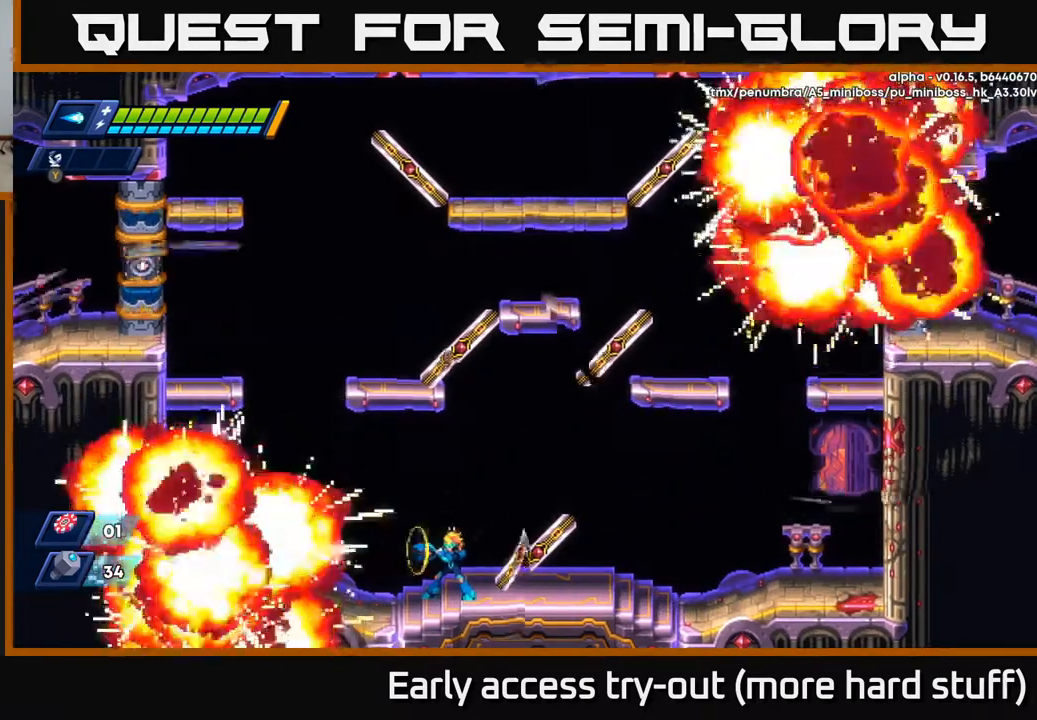
{"buttons": ["A", "R2", "DPAD_LEFT"], "right_stick": "center", "events": [[33, "X", "up"], [117, "X", "down"], [183, "X", "up"], [250, "X", "down"], [333, "X", "up"], [383, "A", "down"], [400, "DPAD_LEFT", "down"], [400, "R2", "down"]]}
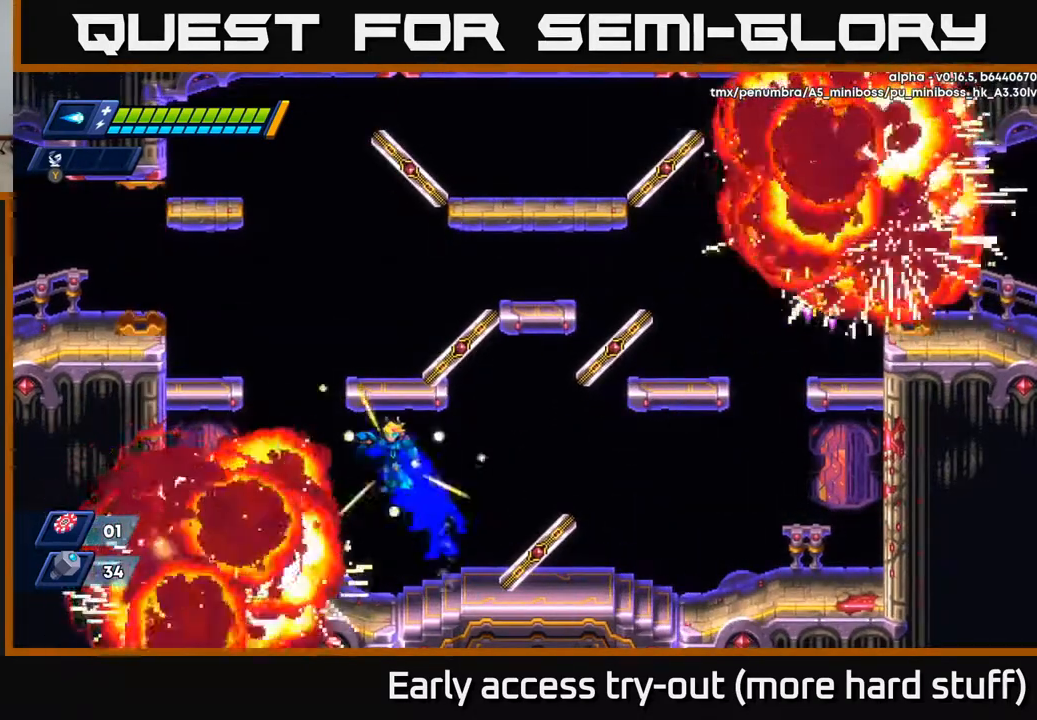
{"buttons": ["R2", "DPAD_LEFT"], "right_stick": "center", "events": [[50, "A", "up"], [300, "R2", "up"], [450, "R2", "down"]]}
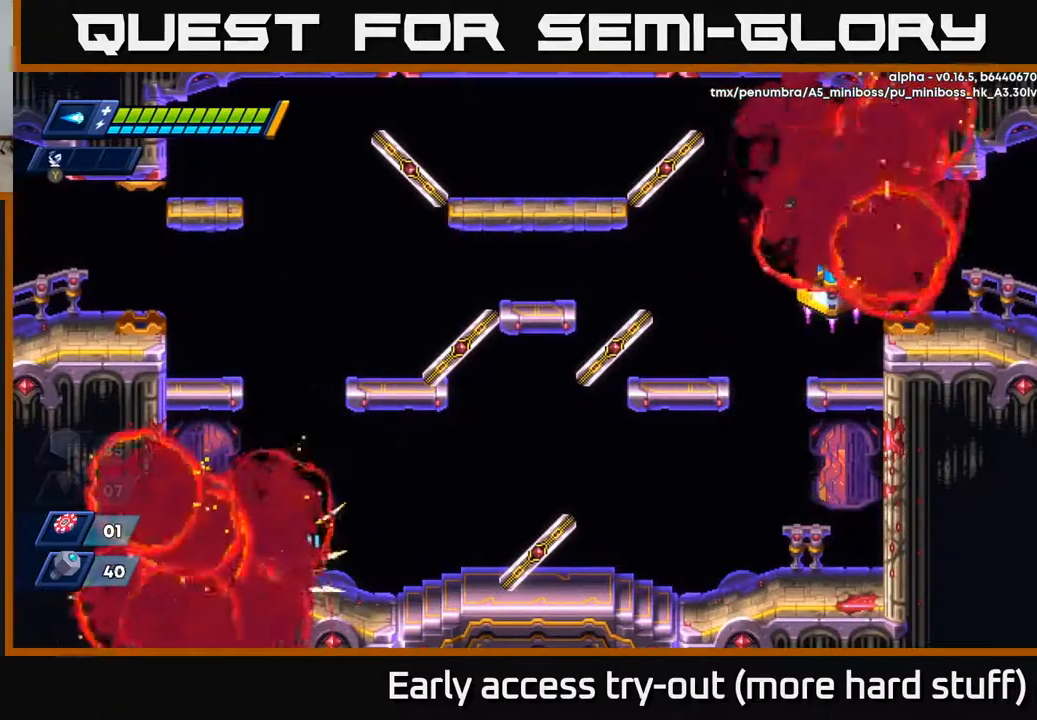
{"buttons": ["R2", "DPAD_LEFT"], "right_stick": "center", "events": [[300, "A", "down"], [500, "A", "up"]]}
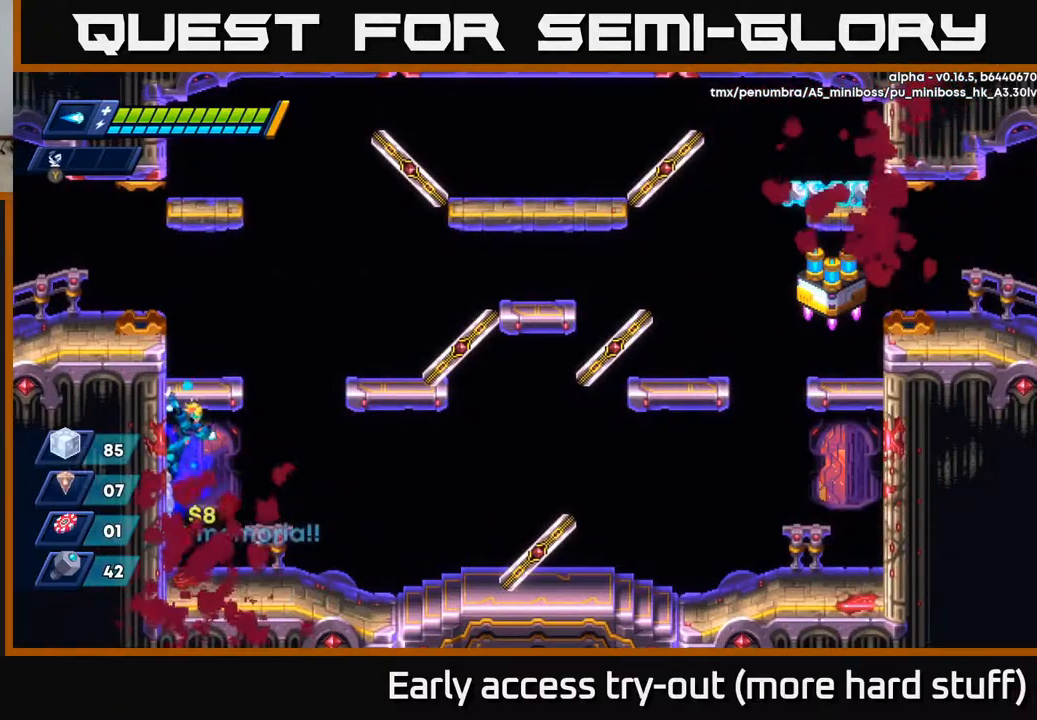
{"buttons": ["A", "R2", "DPAD_RIGHT"], "right_stick": "center", "events": [[50, "R2", "up"], [67, "DPAD_LEFT", "up"], [83, "R2", "down"], [100, "A", "down"], [100, "DPAD_RIGHT", "down"]]}
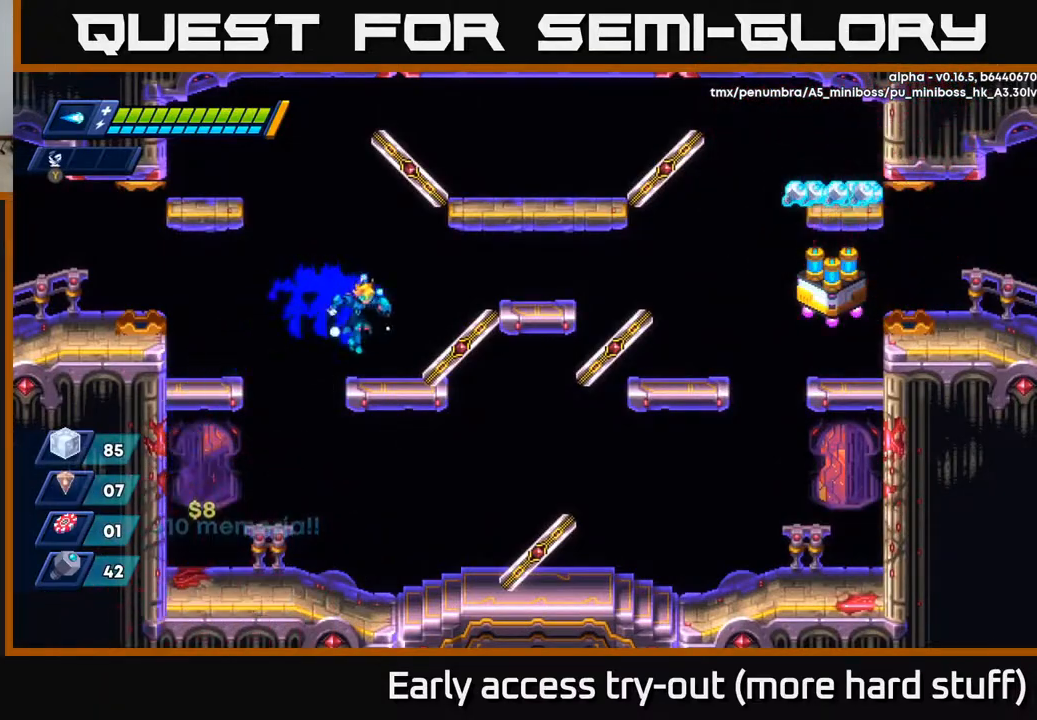
{"buttons": ["DPAD_RIGHT"], "right_stick": "center", "events": [[50, "A", "up"], [50, "R2", "up"], [200, "R2", "down"], [233, "A", "down"], [333, "A", "up"], [333, "R2", "up"]]}
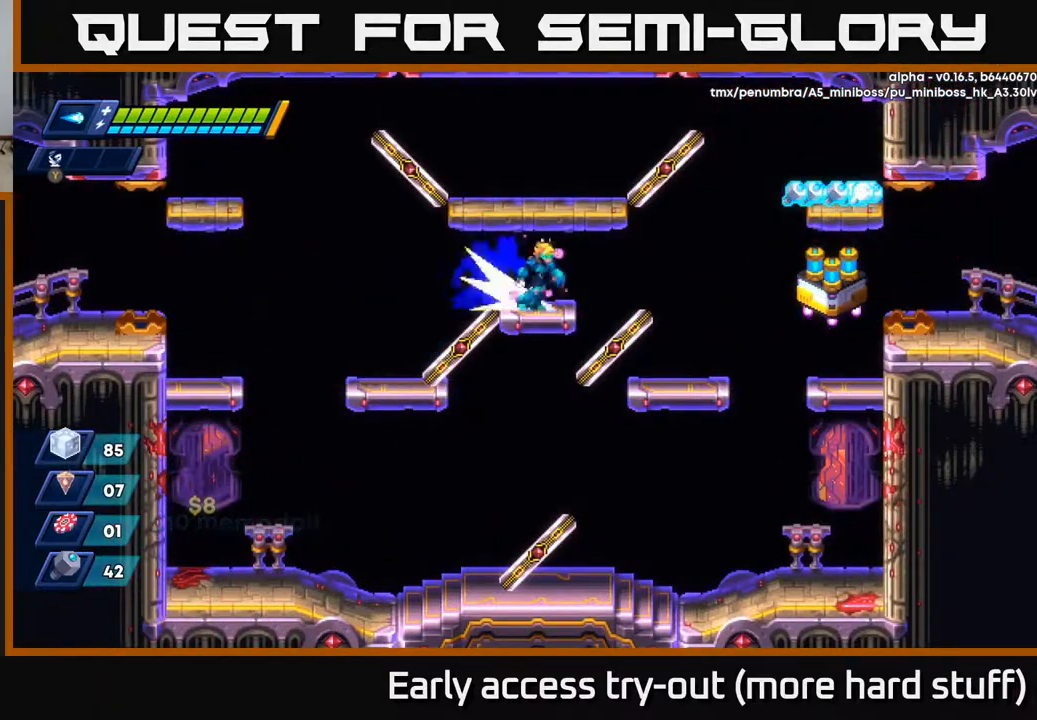
{"buttons": ["A", "R2", "DPAD_RIGHT"], "right_stick": "center", "events": [[50, "R2", "down"], [83, "A", "down"]]}
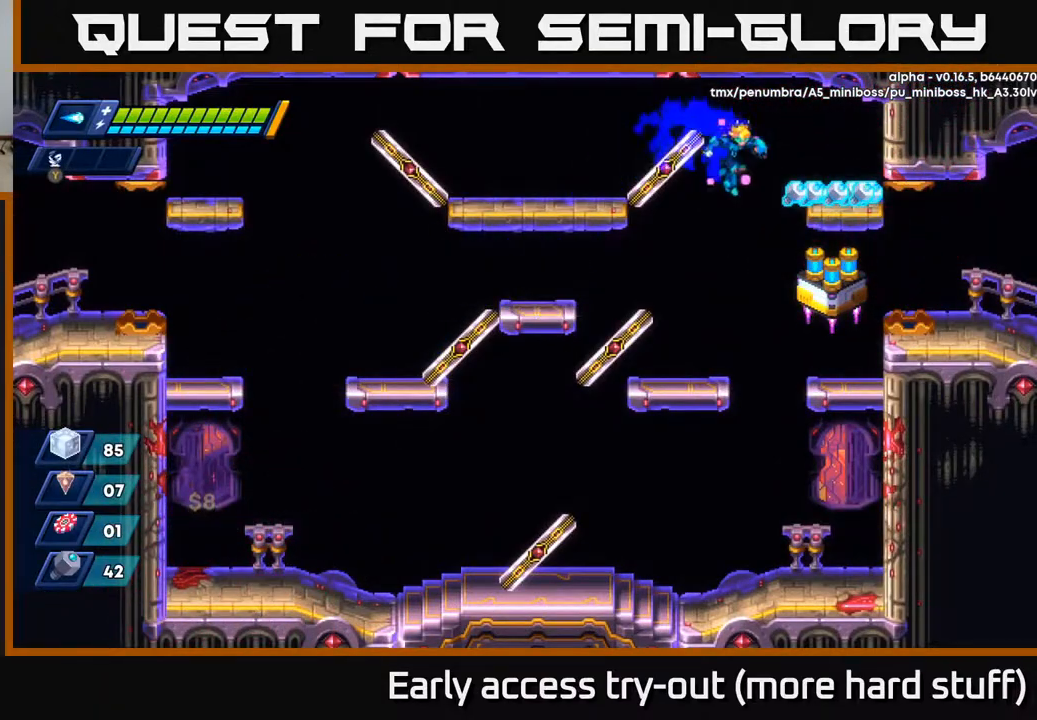
{"buttons": ["A"], "right_stick": "center", "events": [[217, "A", "up"], [217, "R2", "up"], [333, "DPAD_RIGHT", "up"], [500, "A", "down"]]}
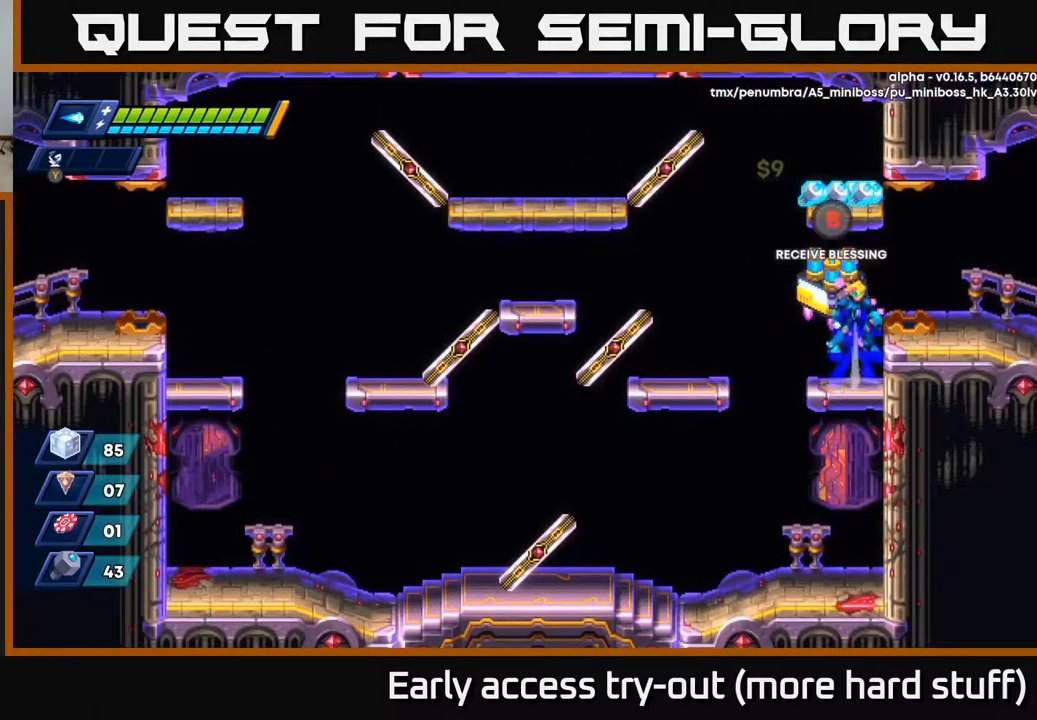
{"buttons": ["DPAD_RIGHT"], "right_stick": "center", "events": [[417, "A", "up"], [433, "DPAD_RIGHT", "down"]]}
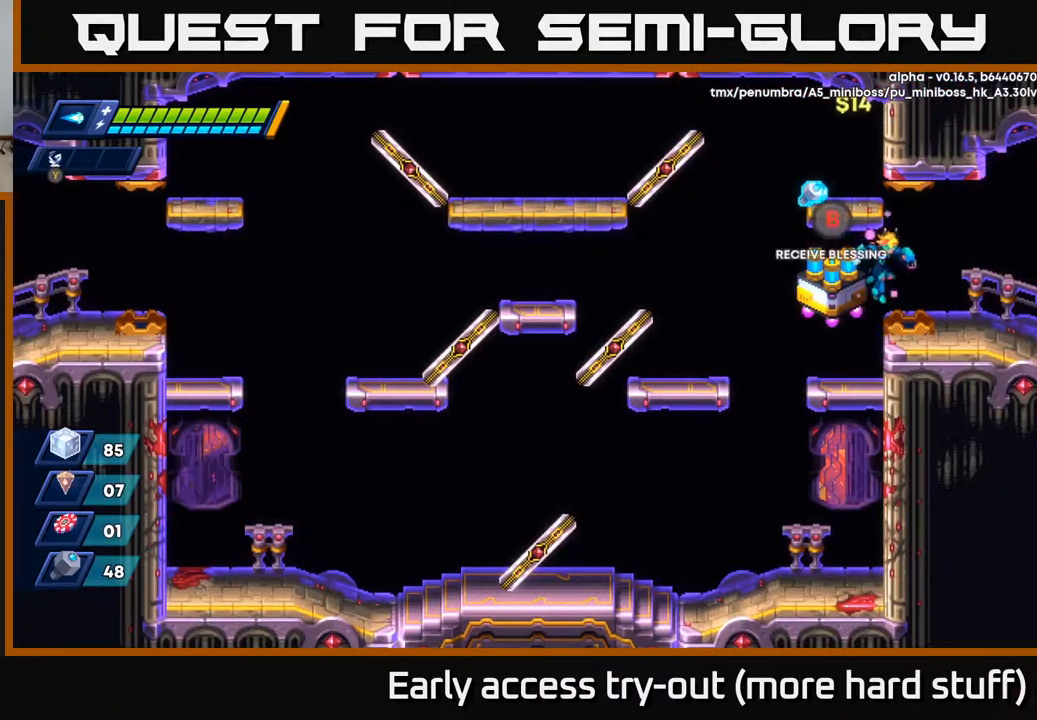
{"buttons": [], "right_stick": "center", "events": [[83, "DPAD_RIGHT", "up"], [133, "DPAD_LEFT", "down"], [200, "A", "down"], [350, "A", "up"], [450, "DPAD_LEFT", "up"]]}
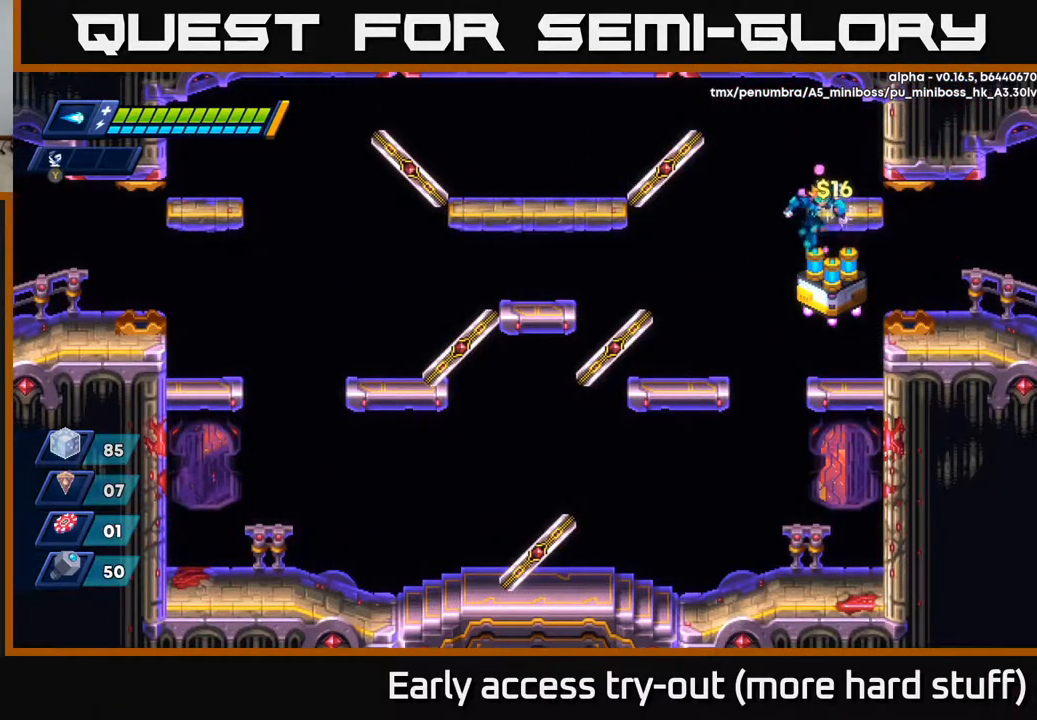
{"buttons": [], "right_stick": "center", "events": [[33, "DPAD_RIGHT", "down"], [150, "DPAD_RIGHT", "up"], [217, "B", "down"], [267, "B", "up"]]}
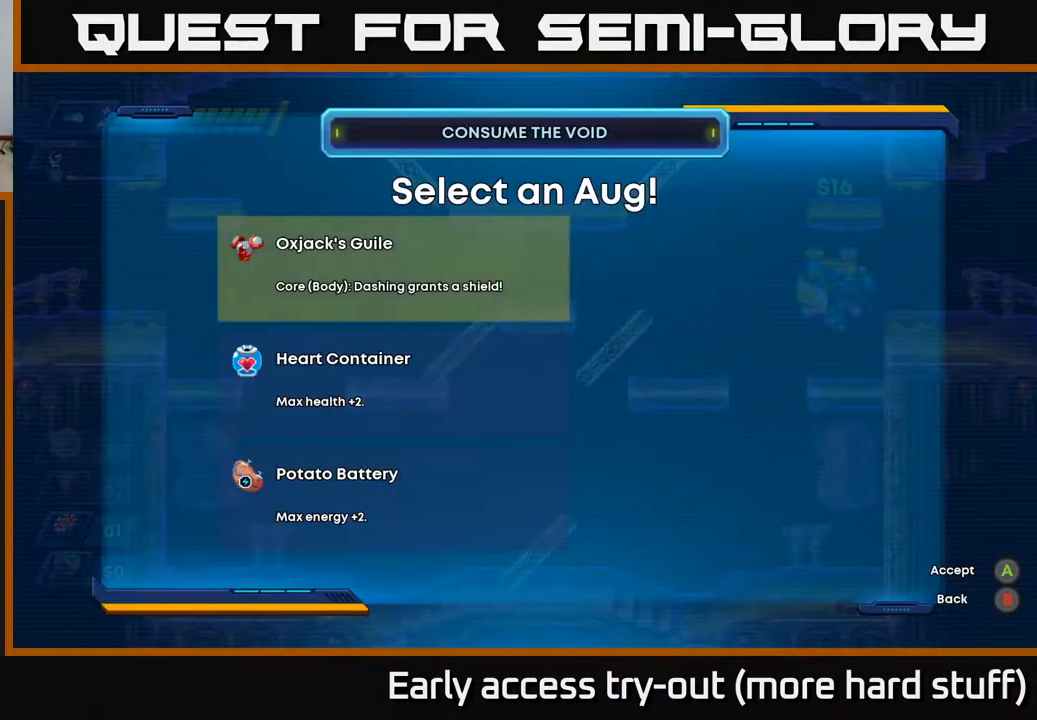
{"buttons": [], "right_stick": "center", "events": []}
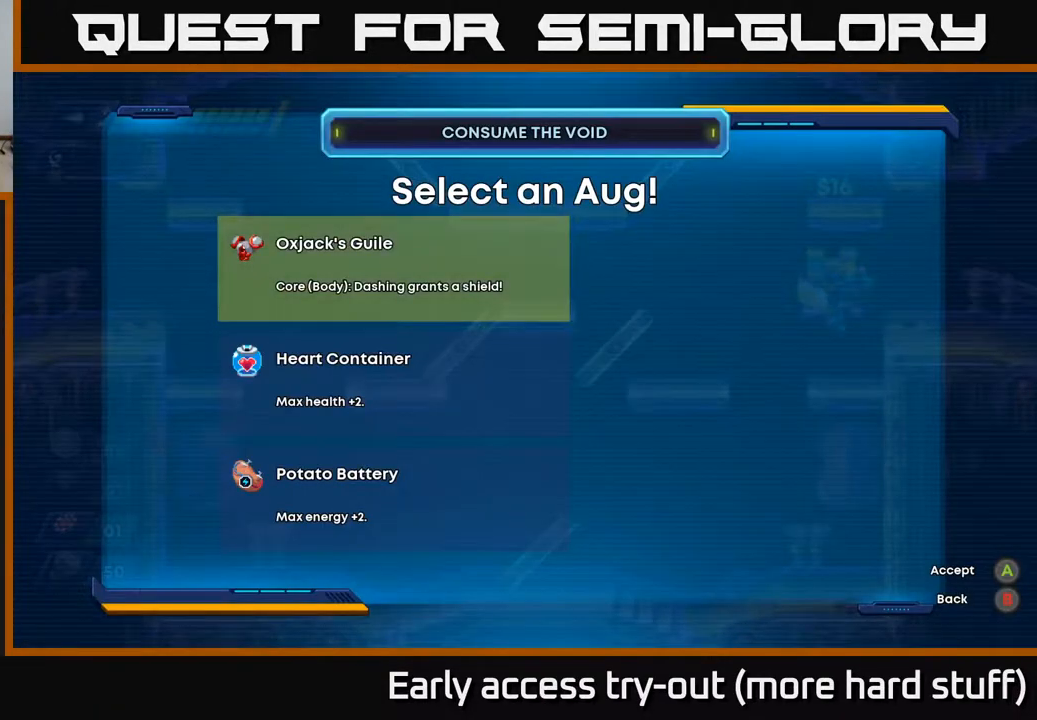
{"buttons": [], "right_stick": "center", "events": []}
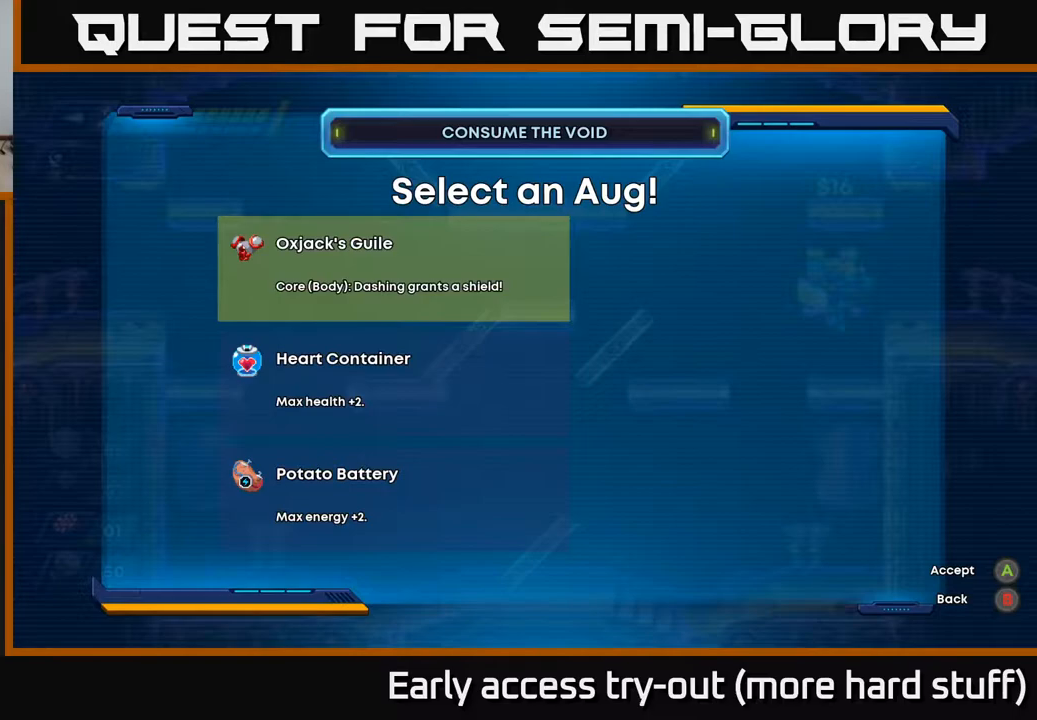
{"buttons": [], "right_stick": "center", "events": []}
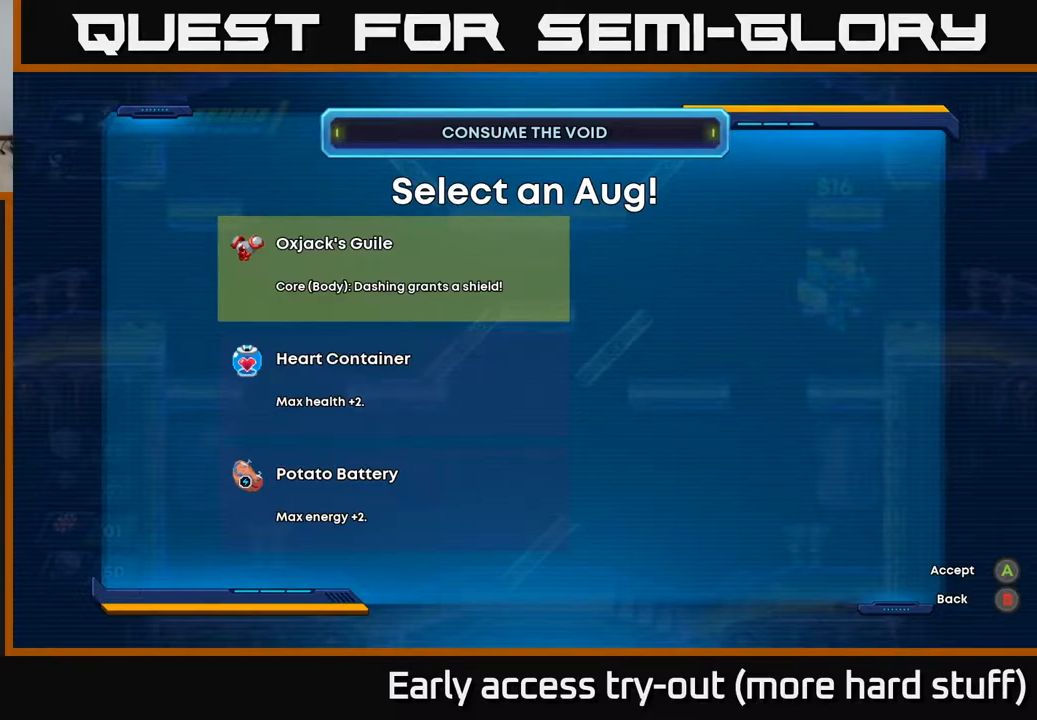
{"buttons": [], "right_stick": "center", "events": []}
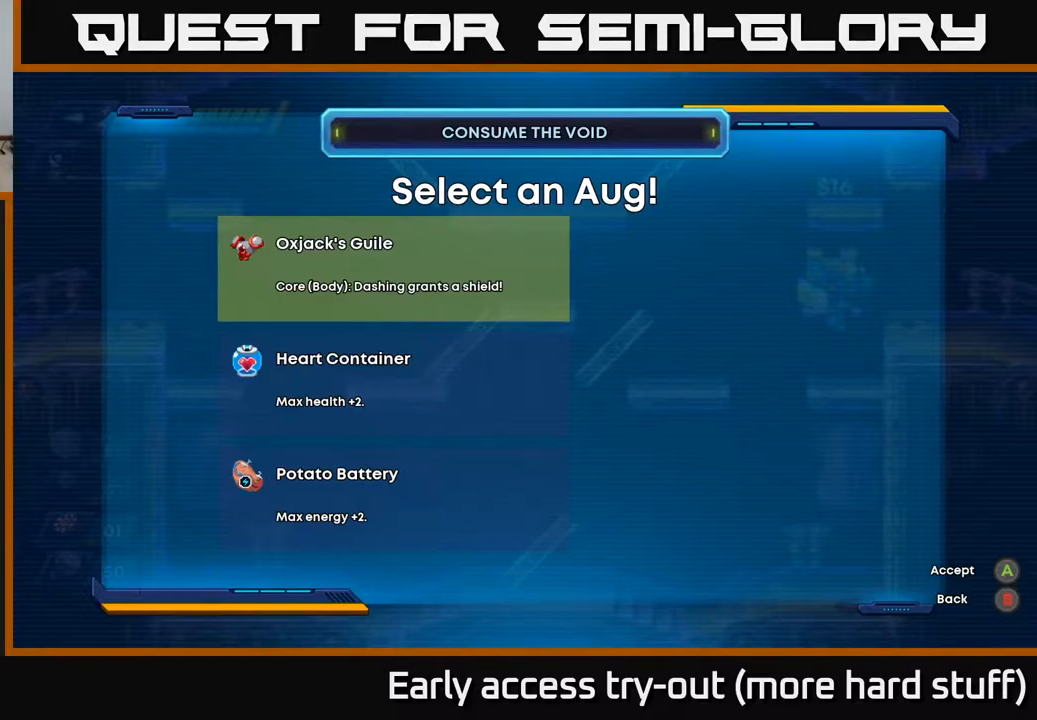
{"buttons": [], "right_stick": "center", "events": [[333, "DPAD_DOWN", "down"], [450, "DPAD_DOWN", "up"]]}
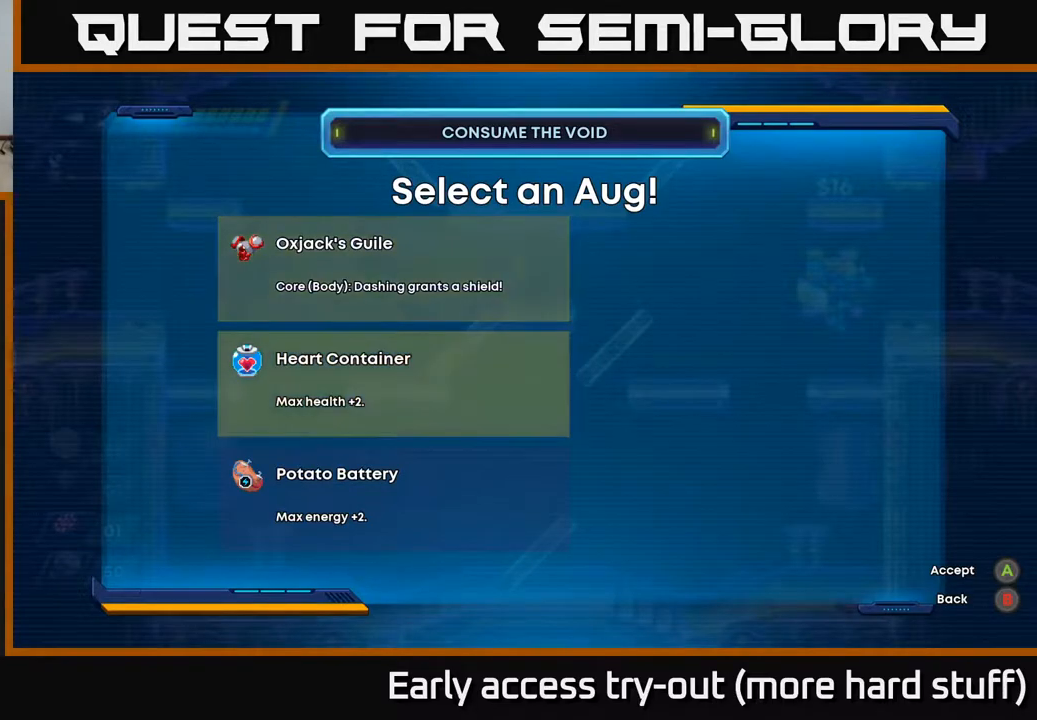
{"buttons": [], "right_stick": "center", "events": [[183, "DPAD_DOWN", "down"], [283, "DPAD_DOWN", "up"], [400, "DPAD_UP", "down"], [500, "DPAD_UP", "up"]]}
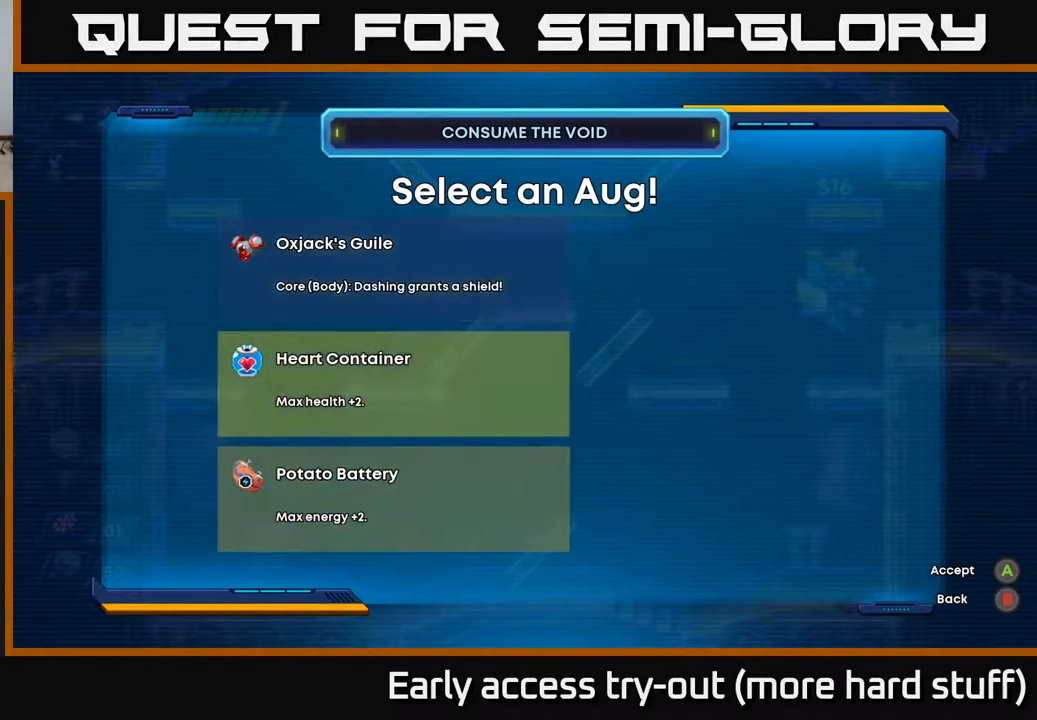
{"buttons": ["R2", "DPAD_RIGHT"], "right_stick": "center", "events": [[100, "A", "down"], [167, "A", "up"], [300, "DPAD_RIGHT", "down"], [417, "R2", "down"], [433, "A", "down"], [500, "A", "up"]]}
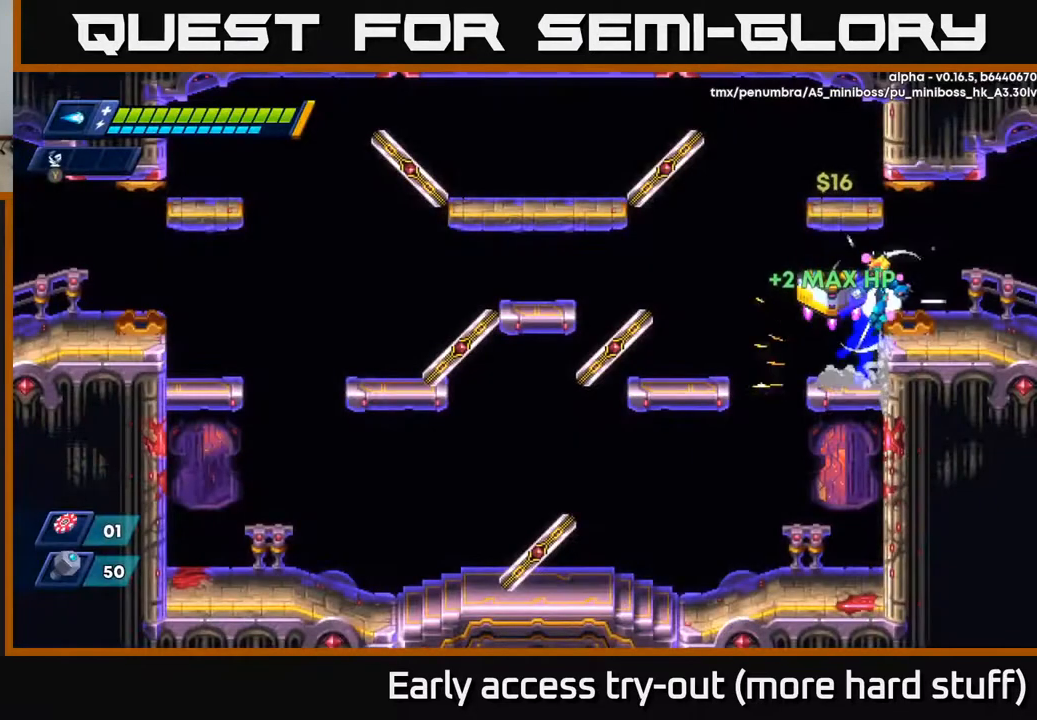
{"buttons": ["R2", "DPAD_RIGHT"], "right_stick": "center", "events": [[33, "R2", "up"], [333, "R2", "down"]]}
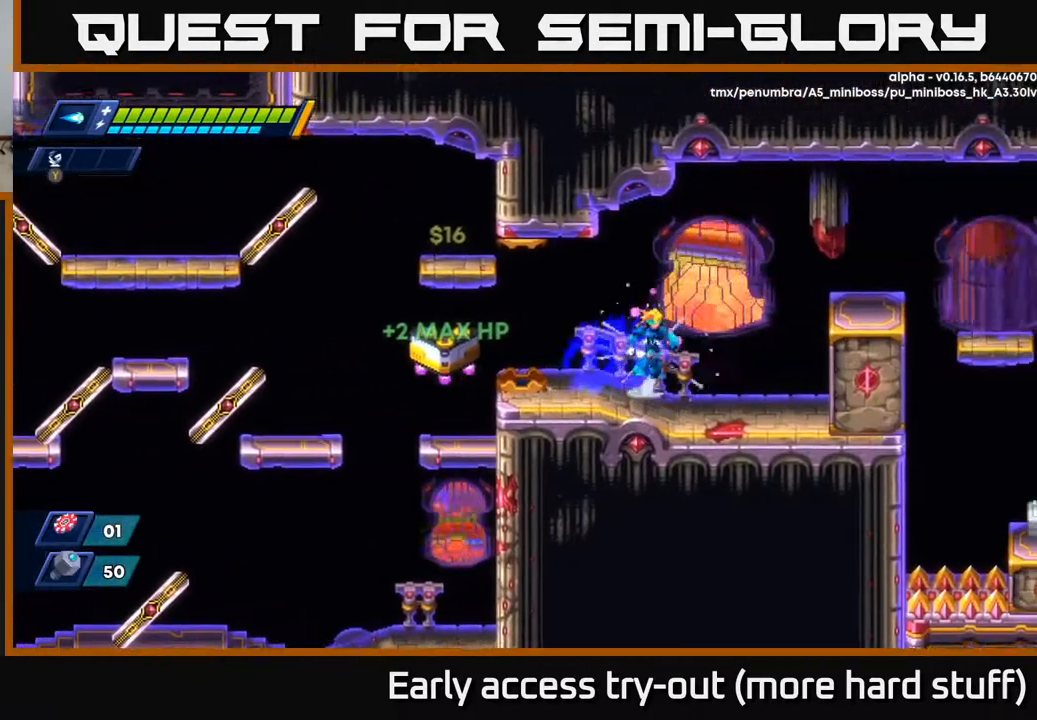
{"buttons": ["DPAD_RIGHT"], "right_stick": "center", "events": [[33, "A", "down"], [433, "A", "up"], [433, "R2", "up"]]}
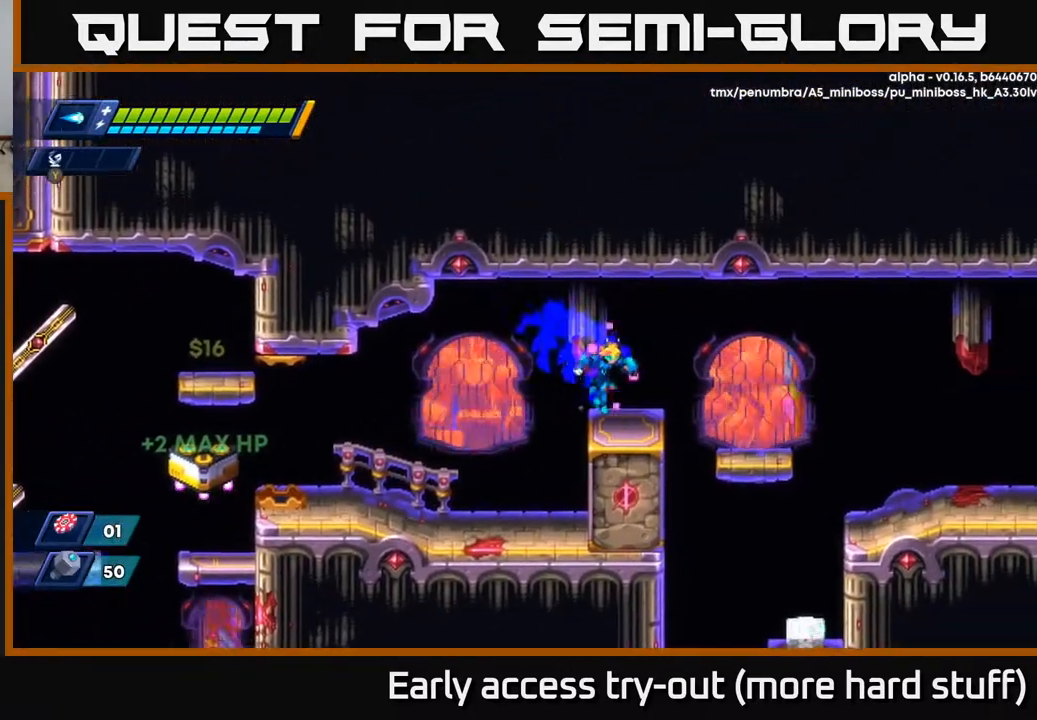
{"buttons": [], "right_stick": "center", "events": [[133, "A", "down"], [133, "R2", "down"], [200, "A", "up"], [200, "R2", "up"], [450, "DPAD_RIGHT", "up"]]}
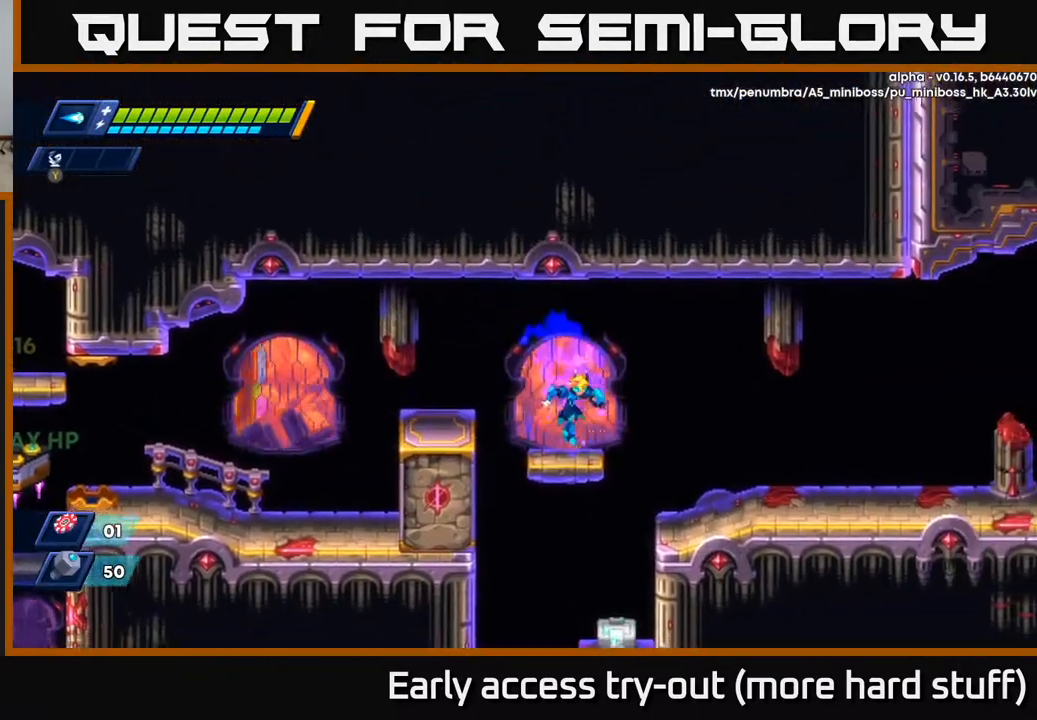
{"buttons": [], "right_stick": "center", "events": [[17, "DPAD_DOWN", "down"], [117, "A", "down"], [200, "A", "up"], [250, "DPAD_DOWN", "up"], [467, "DPAD_RIGHT", "down"], [500, "DPAD_RIGHT", "up"]]}
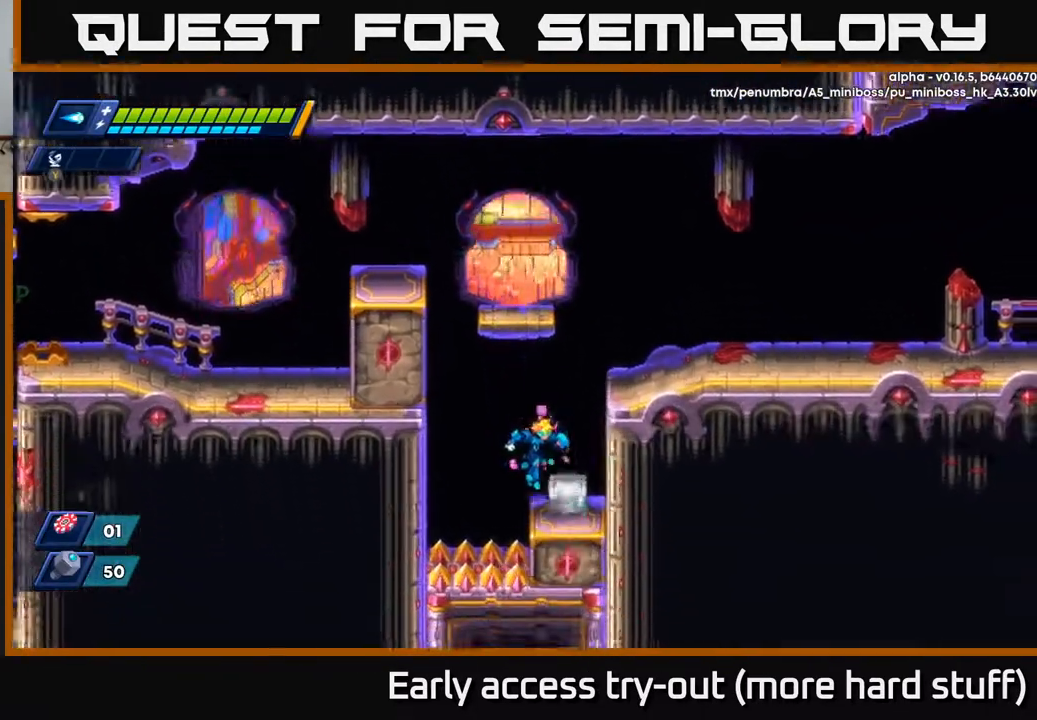
{"buttons": ["A", "R2"], "right_stick": "center", "events": [[100, "X", "down"], [150, "DPAD_RIGHT", "down"], [183, "DPAD_RIGHT", "up"], [183, "X", "up"], [317, "DPAD_RIGHT", "down"], [433, "R2", "down"], [450, "A", "down"], [483, "DPAD_RIGHT", "up"]]}
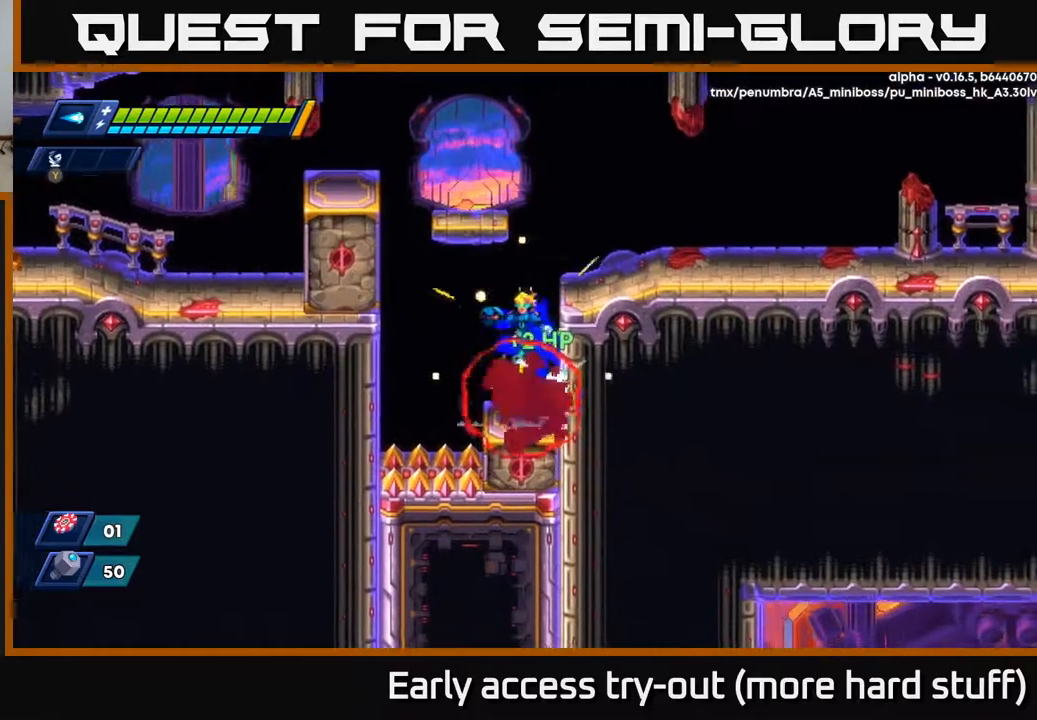
{"buttons": ["A", "R2", "DPAD_RIGHT"], "right_stick": "center", "events": [[17, "DPAD_LEFT", "down"], [33, "A", "up"], [33, "R2", "up"], [150, "DPAD_LEFT", "up"], [183, "DPAD_RIGHT", "down"], [417, "A", "down"], [417, "R2", "down"]]}
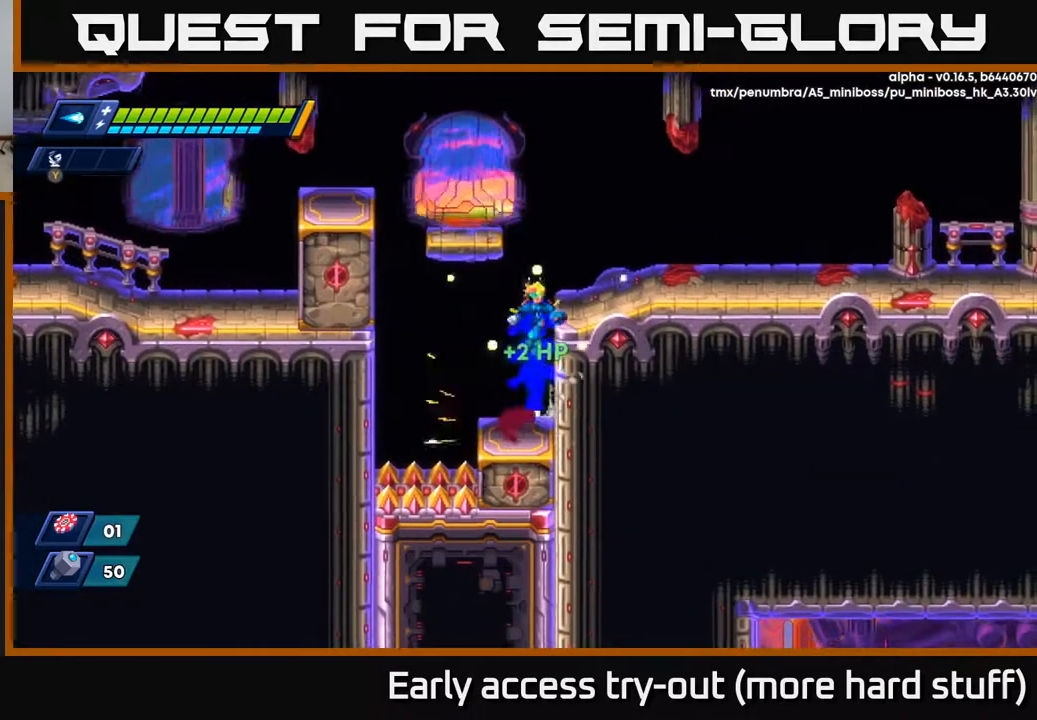
{"buttons": ["START"], "right_stick": "center", "events": [[33, "A", "up"], [133, "A", "down"], [300, "A", "up"], [300, "R2", "up"], [417, "START", "down"], [433, "DPAD_RIGHT", "up"]]}
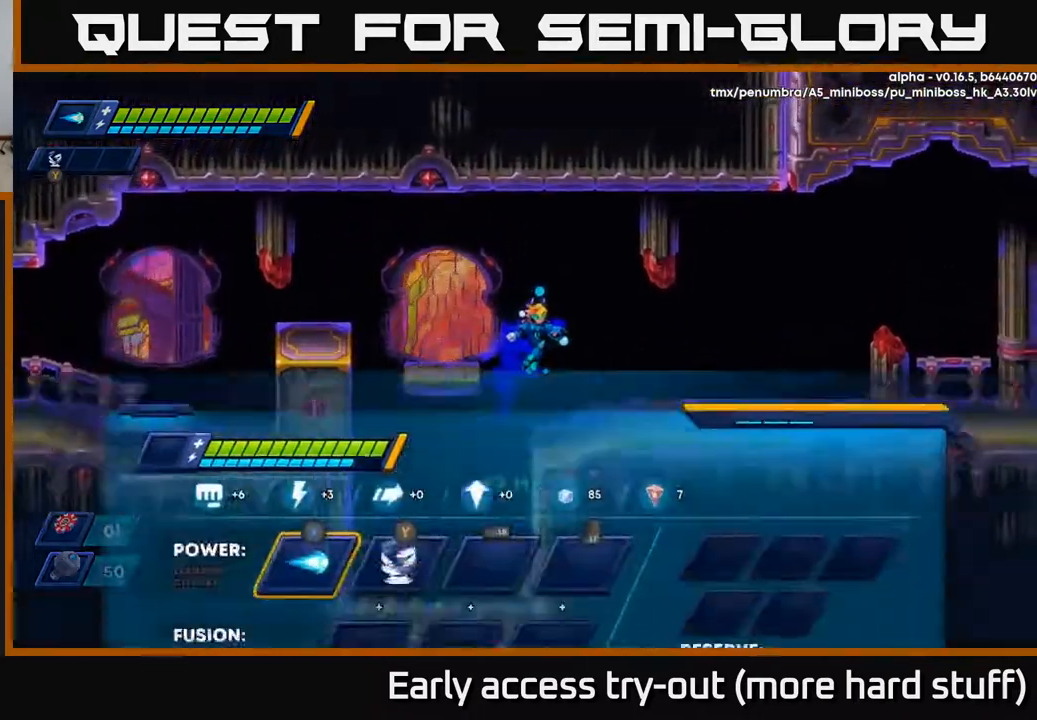
{"buttons": [], "right_stick": "center", "events": [[50, "START", "up"], [183, "DPAD_DOWN", "down"], [267, "DPAD_DOWN", "up"], [350, "DPAD_DOWN", "down"], [450, "DPAD_DOWN", "up"]]}